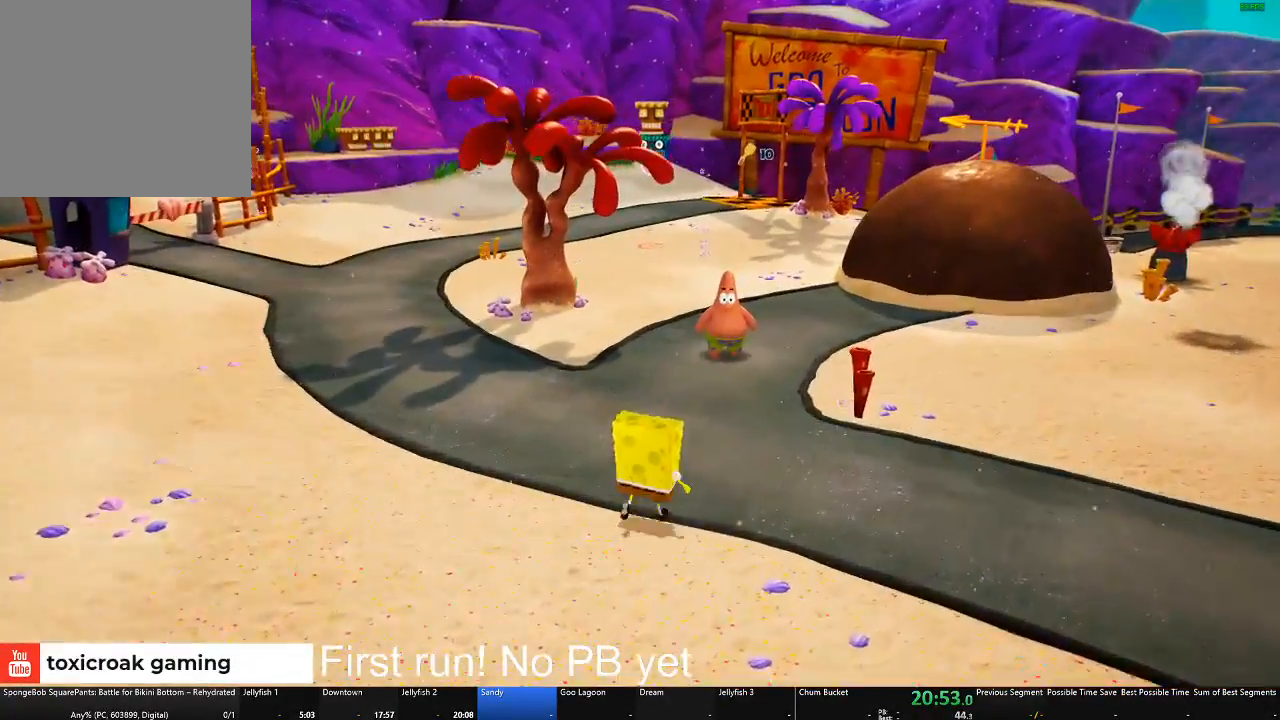
Gameplay with a controller (Xbox layout); each line is a JSON object with the inputs held at the frame after it. "events" lists button and stick changes between this image and that frame as [ms after this image, input, new state], when the widget could be followed in between.
{"buttons": [], "left_stick": "up", "right_stick": "center", "events": []}
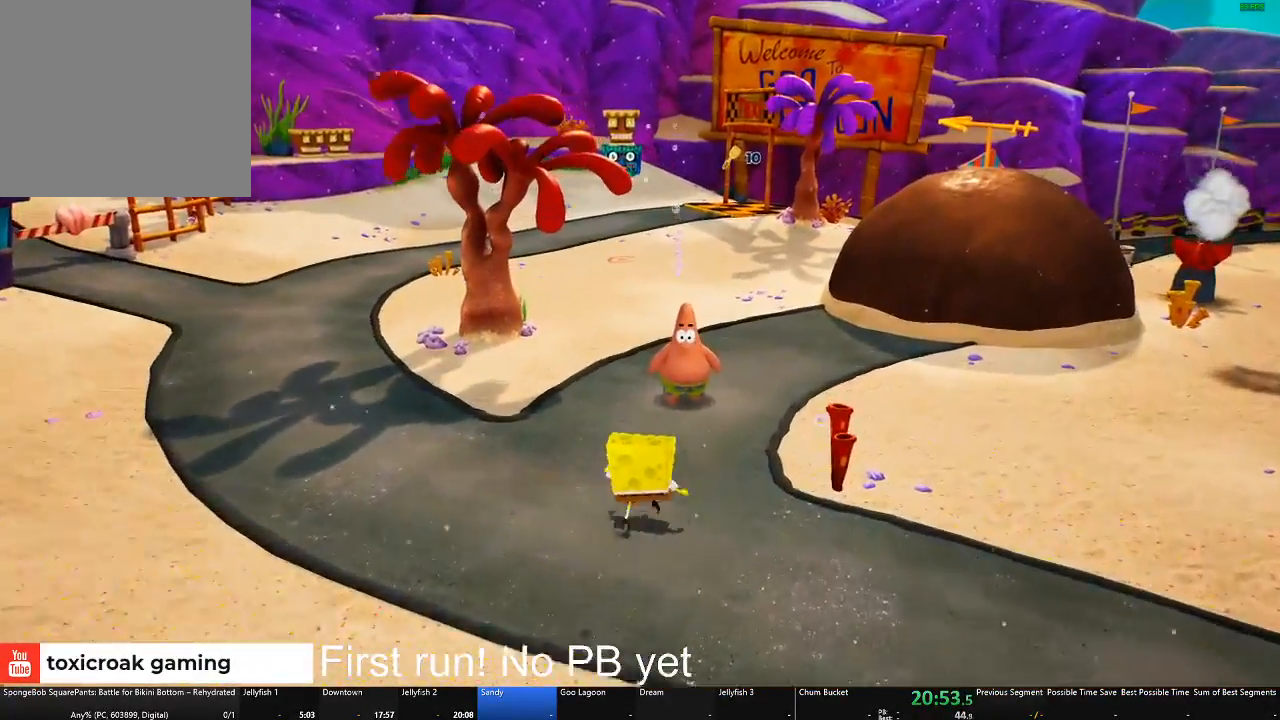
{"buttons": ["R1"], "left_stick": "up", "right_stick": "center", "events": [[350, "R1", "down"]]}
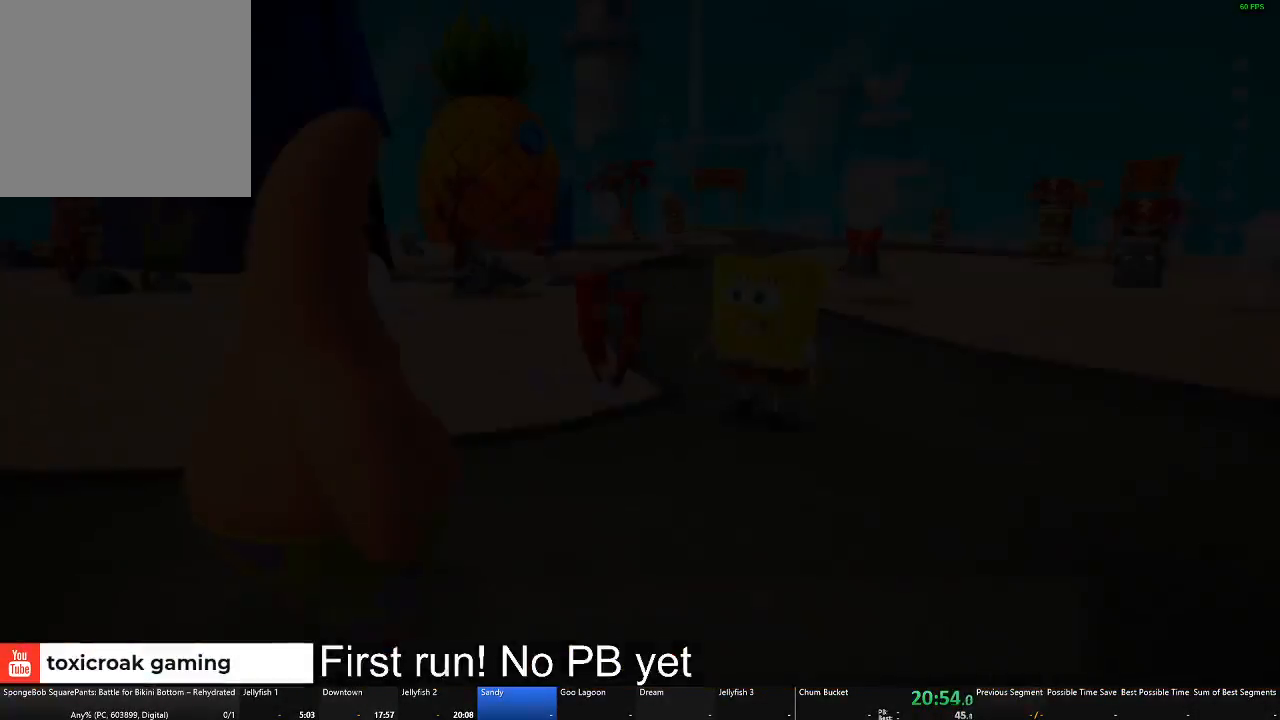
{"buttons": ["B"], "left_stick": "center", "right_stick": "center", "events": [[184, "R1", "up"], [200, "left_stick", "center"], [267, "B", "down"]]}
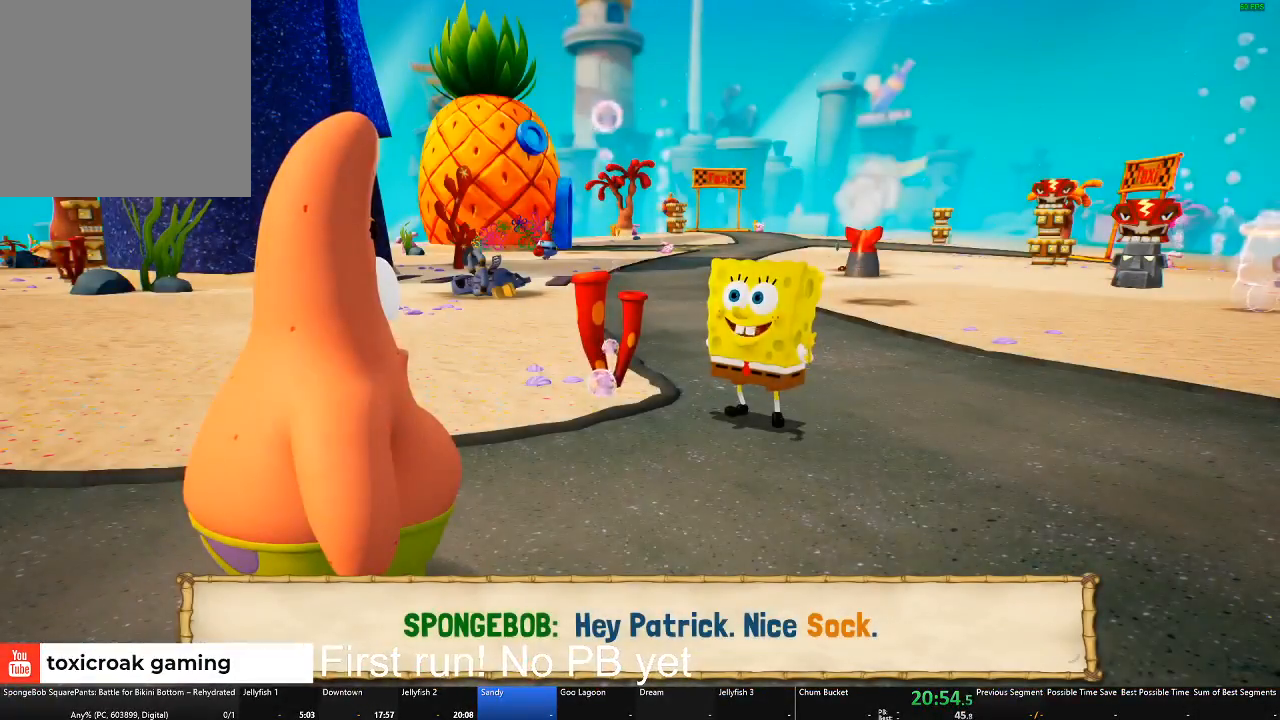
{"buttons": ["B"], "left_stick": "center", "right_stick": "center", "events": []}
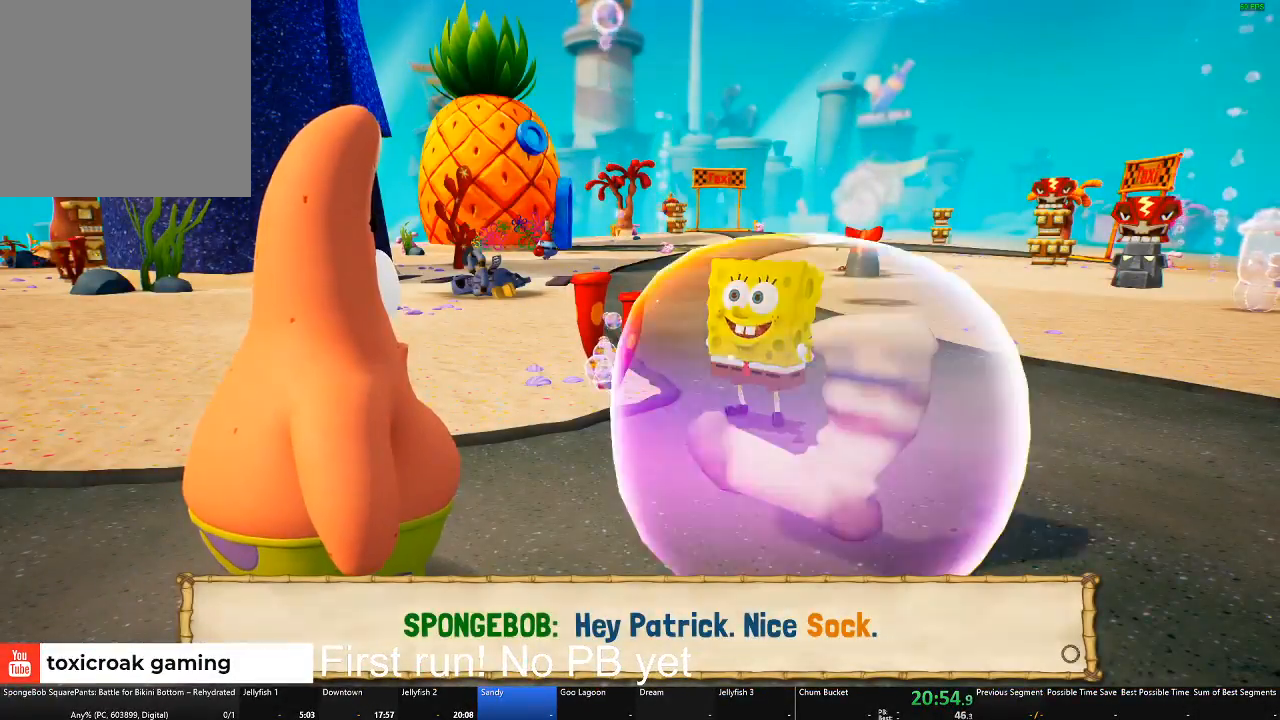
{"buttons": [], "left_stick": "center", "right_stick": "center", "events": [[467, "B", "up"]]}
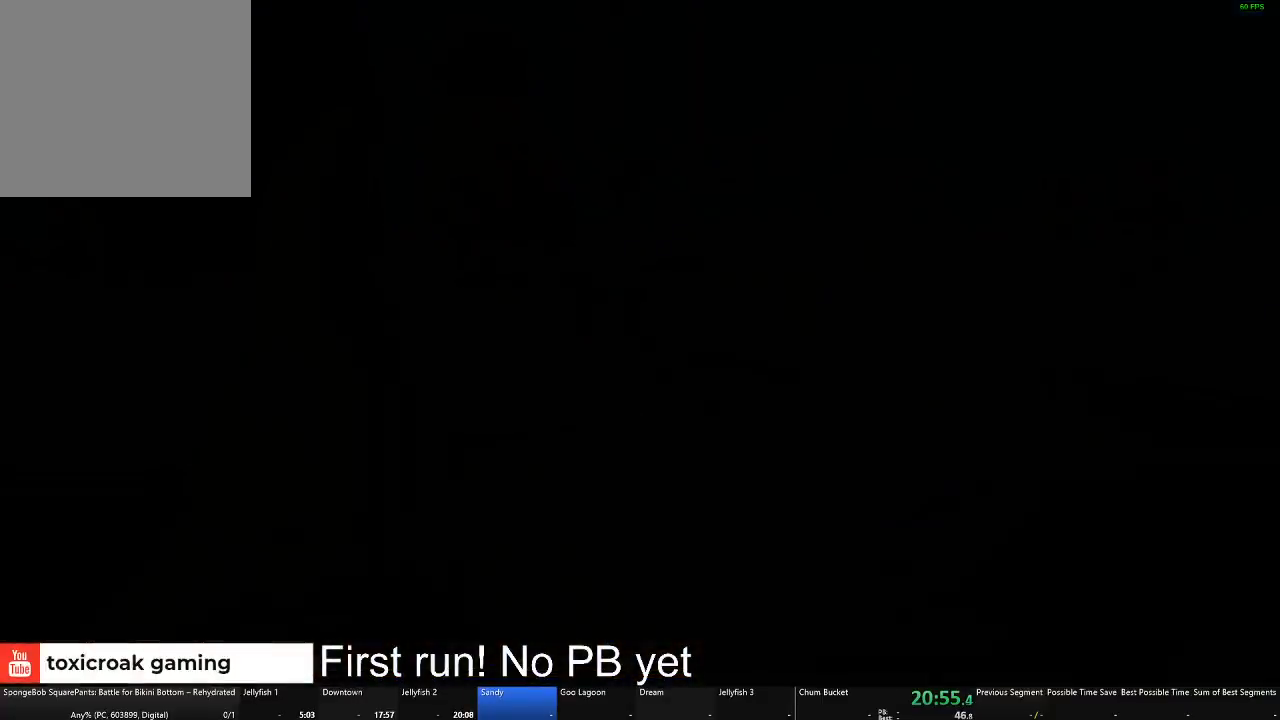
{"buttons": [], "left_stick": "left", "right_stick": "center", "events": [[67, "left_stick", "down"], [467, "left_stick", "left"]]}
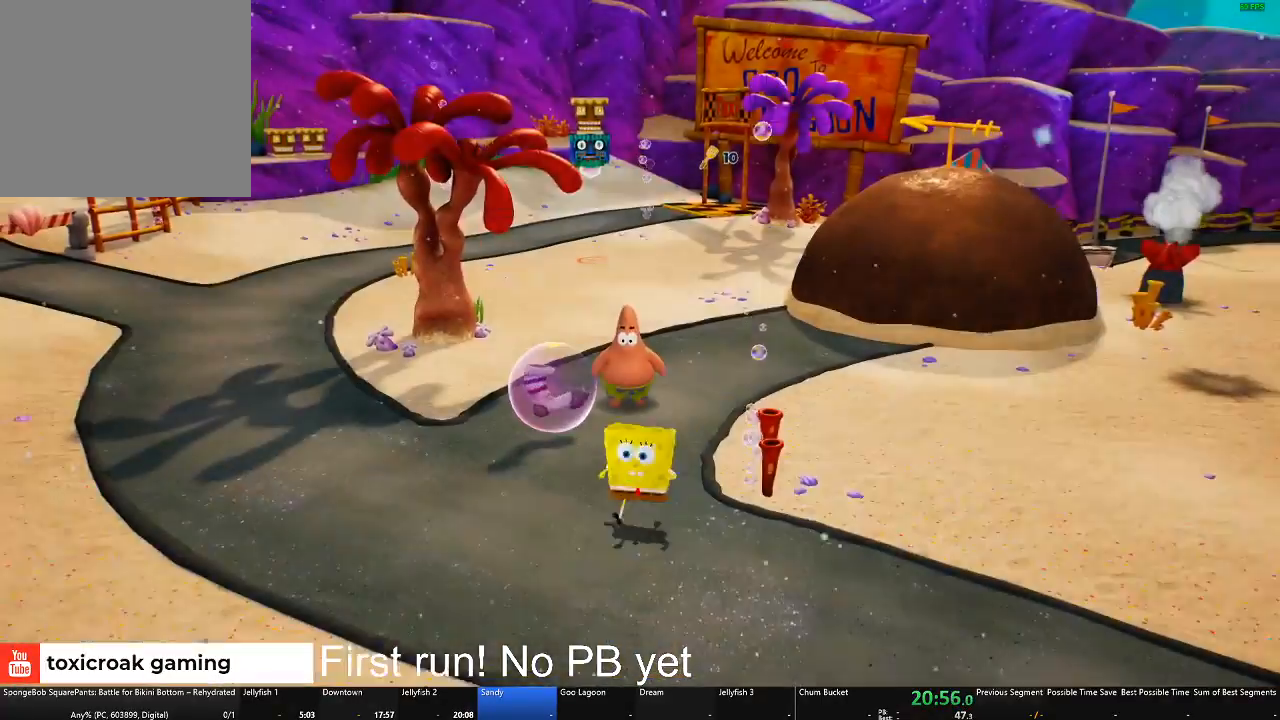
{"buttons": [], "left_stick": "up", "right_stick": "center", "events": [[16, "left_stick", "up-left"], [216, "left_stick", "up"]]}
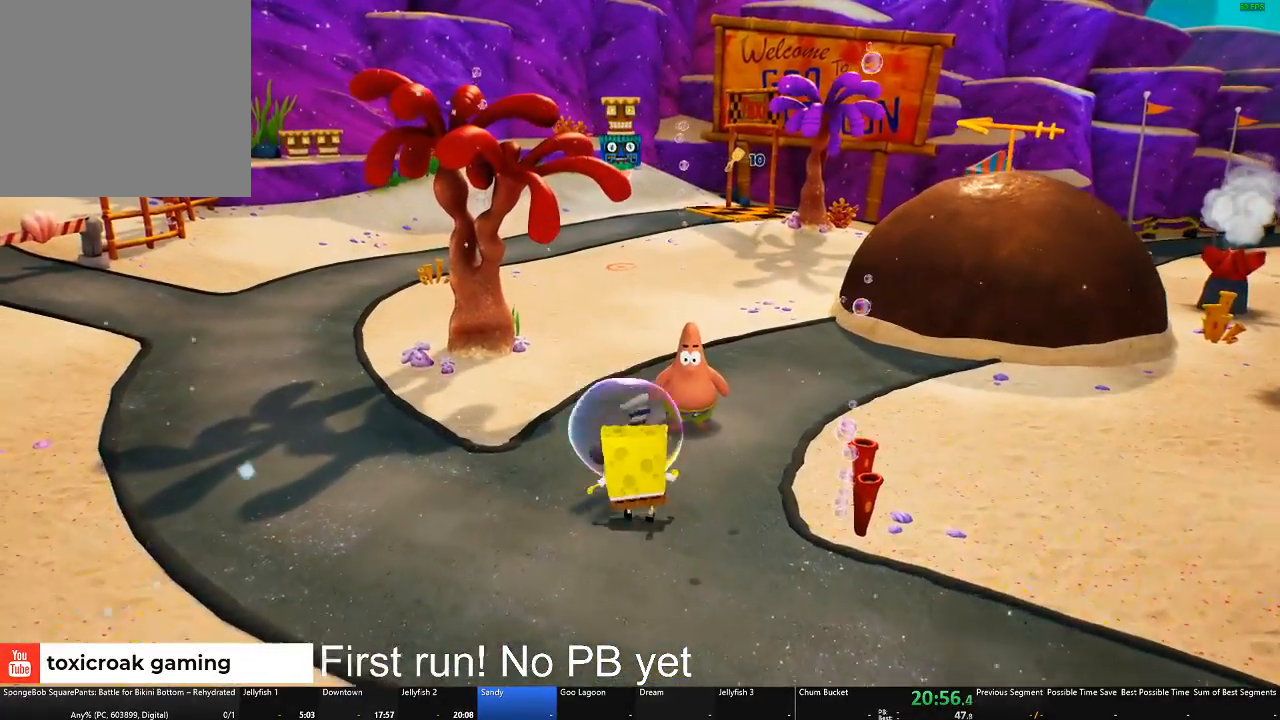
{"buttons": [], "left_stick": "center", "right_stick": "center", "events": [[200, "R1", "down"], [250, "left_stick", "center"], [367, "R1", "up"]]}
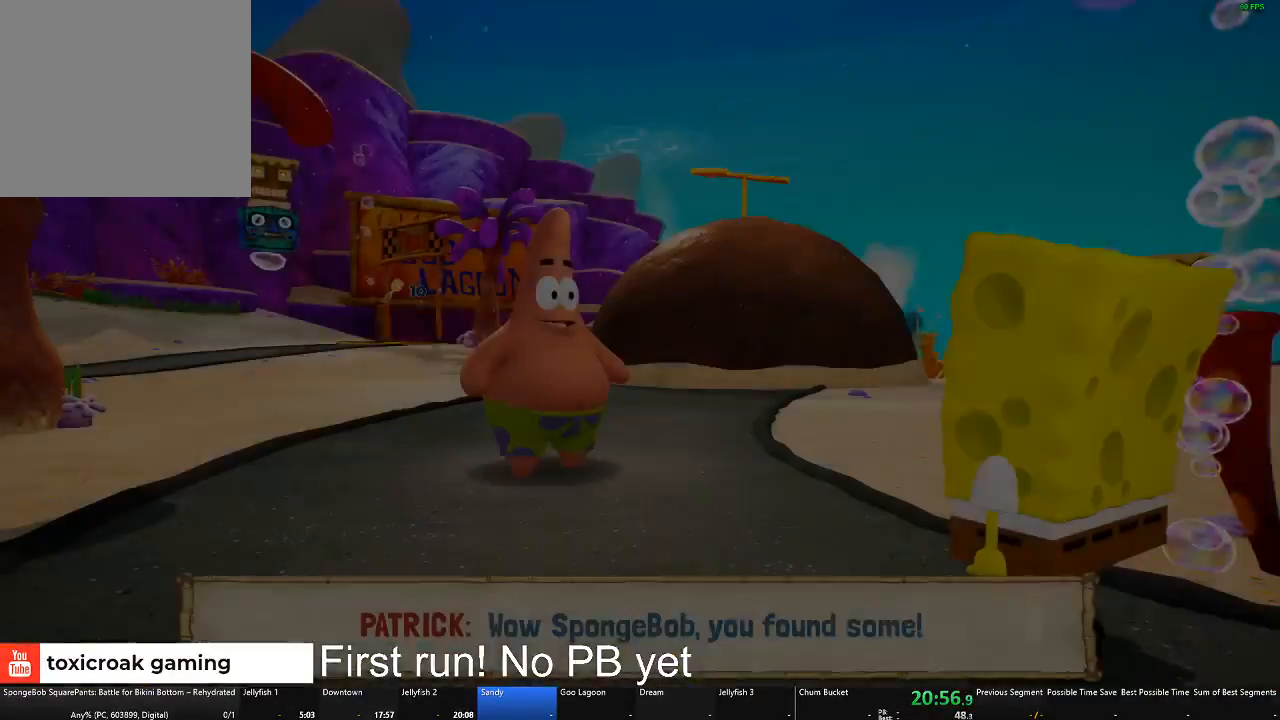
{"buttons": ["B"], "left_stick": "center", "right_stick": "center", "events": [[16, "B", "down"]]}
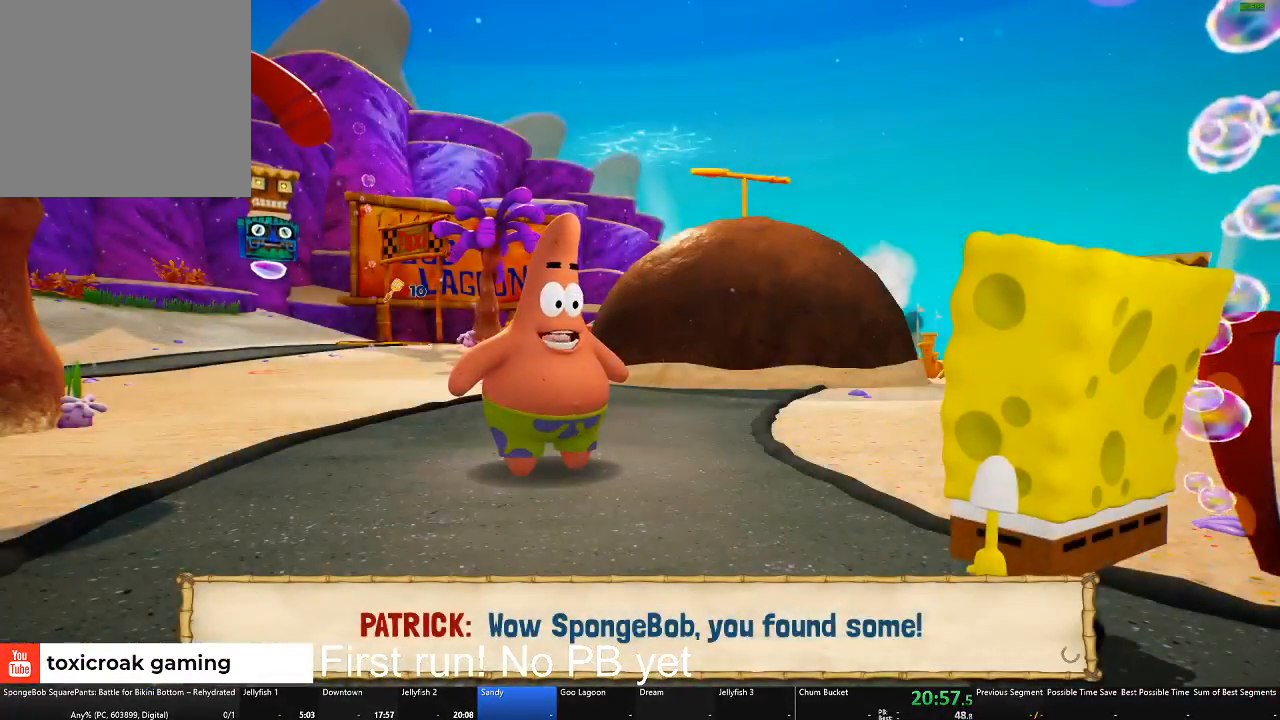
{"buttons": ["B"], "left_stick": "center", "right_stick": "center", "events": []}
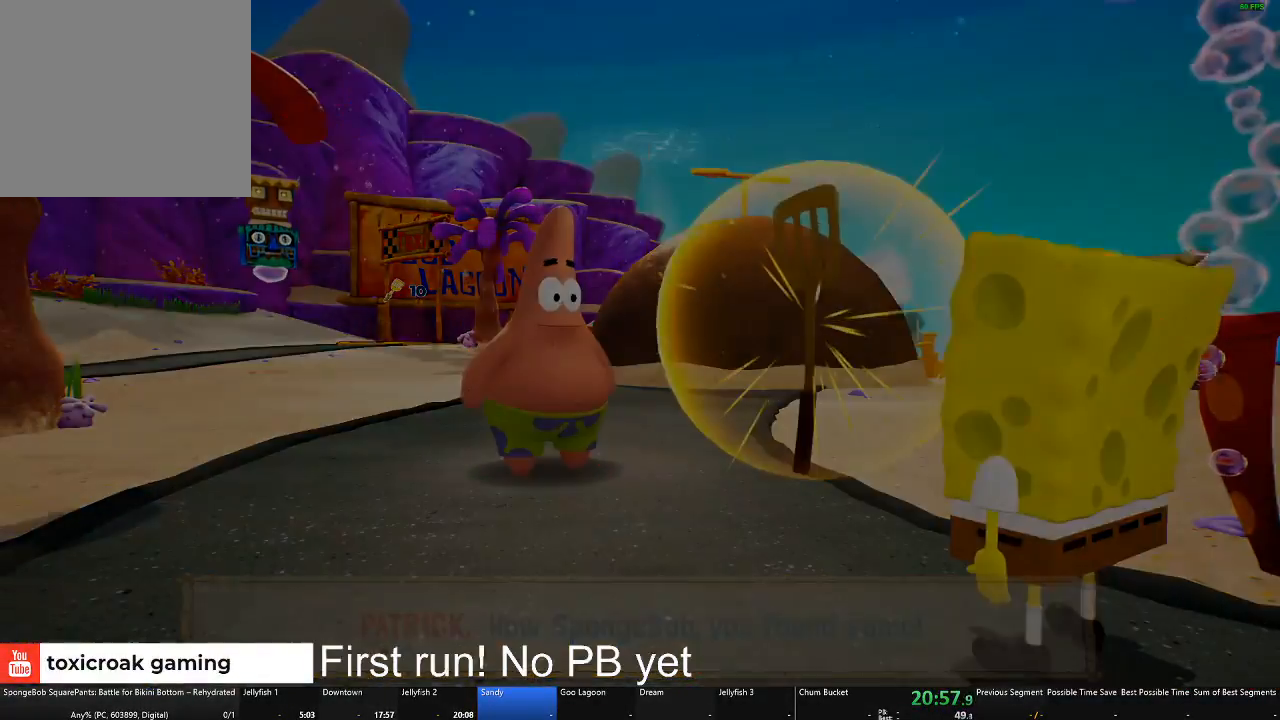
{"buttons": [], "left_stick": "up-right", "right_stick": "center", "events": [[66, "B", "up"], [183, "left_stick", "up"], [483, "left_stick", "up-right"]]}
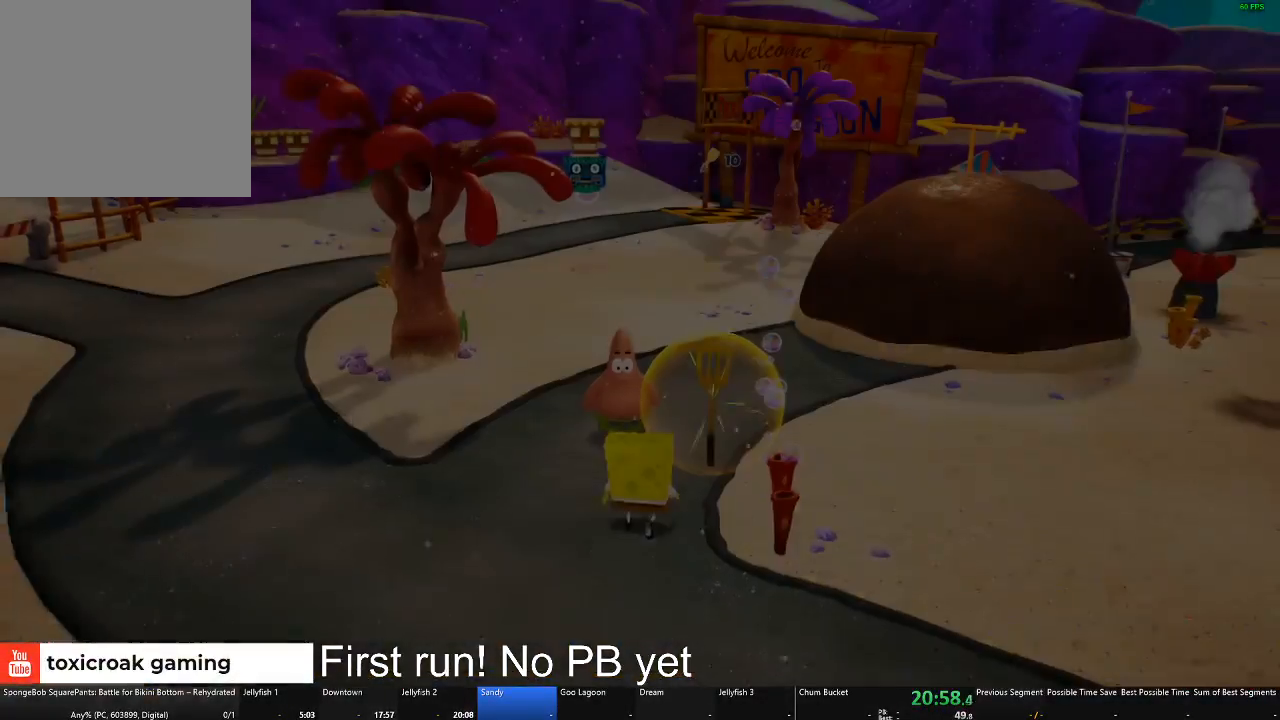
{"buttons": [], "left_stick": "up", "right_stick": "center", "events": [[250, "left_stick", "up"]]}
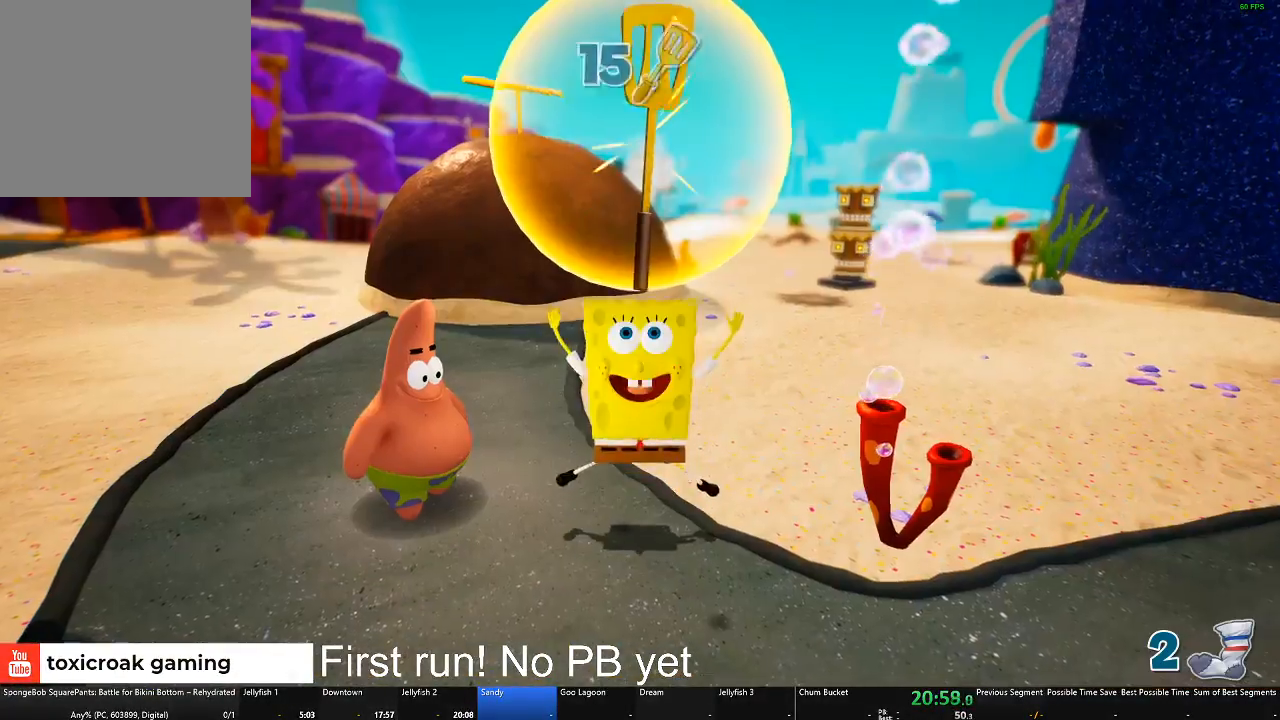
{"buttons": [], "left_stick": "center", "right_stick": "center", "events": [[83, "left_stick", "center"]]}
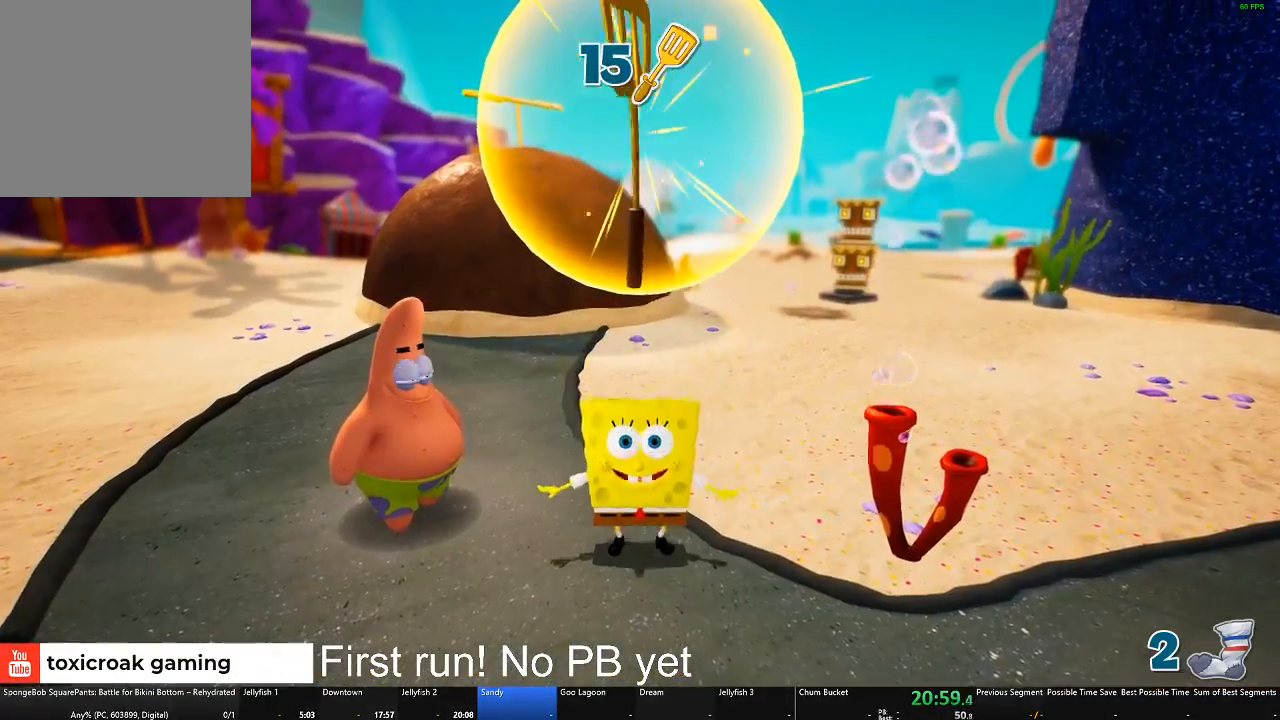
{"buttons": [], "left_stick": "center", "right_stick": "center", "events": []}
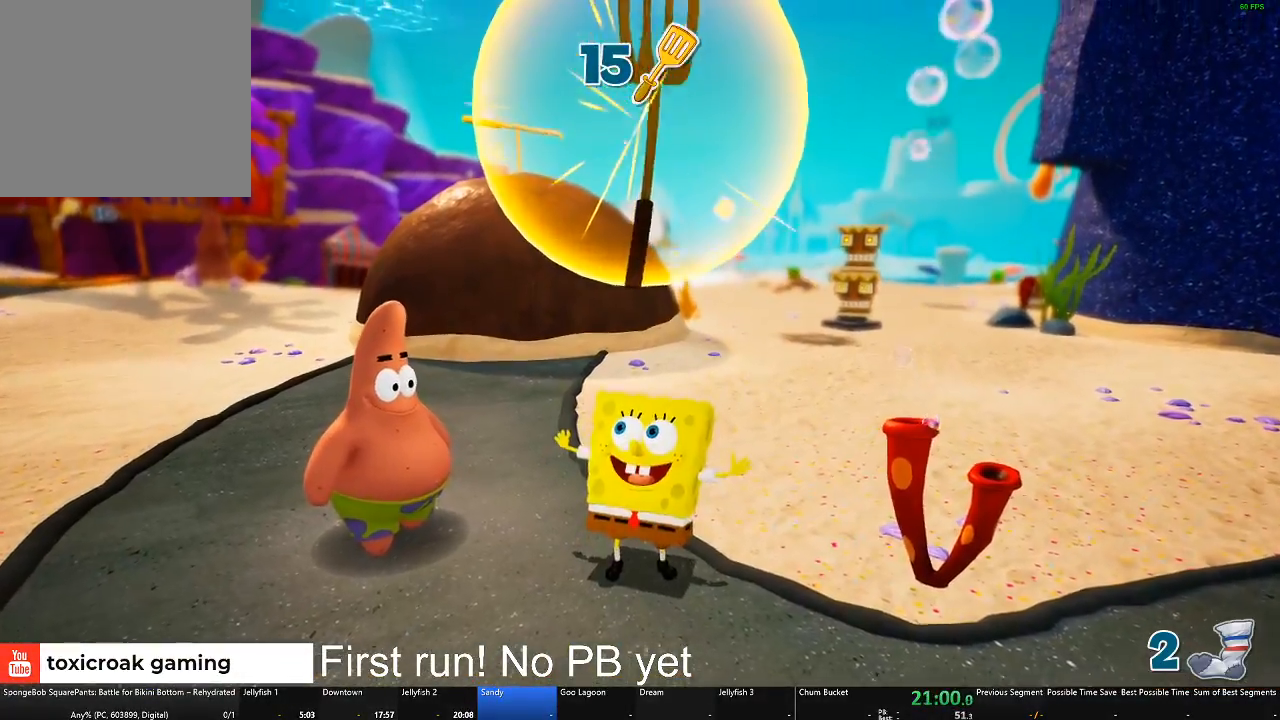
{"buttons": [], "left_stick": "center", "right_stick": "center", "events": [[16, "R1", "down"], [250, "R1", "up"]]}
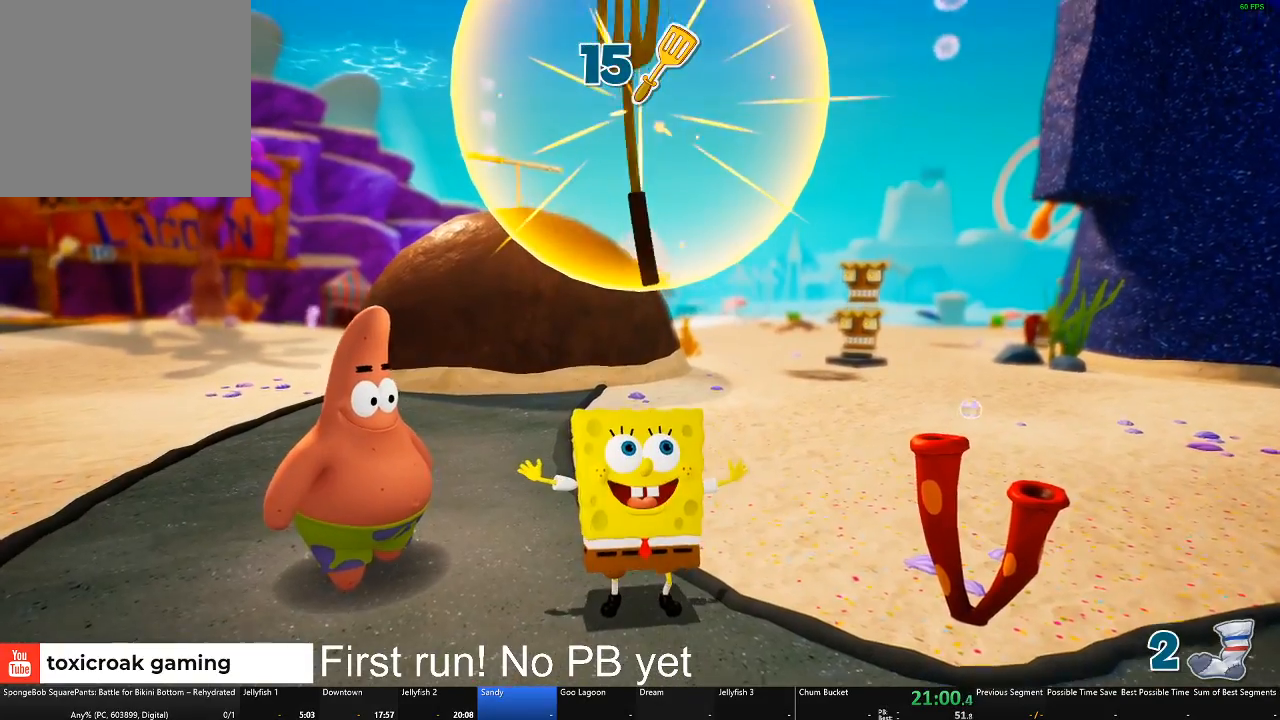
{"buttons": [], "left_stick": "center", "right_stick": "center", "events": []}
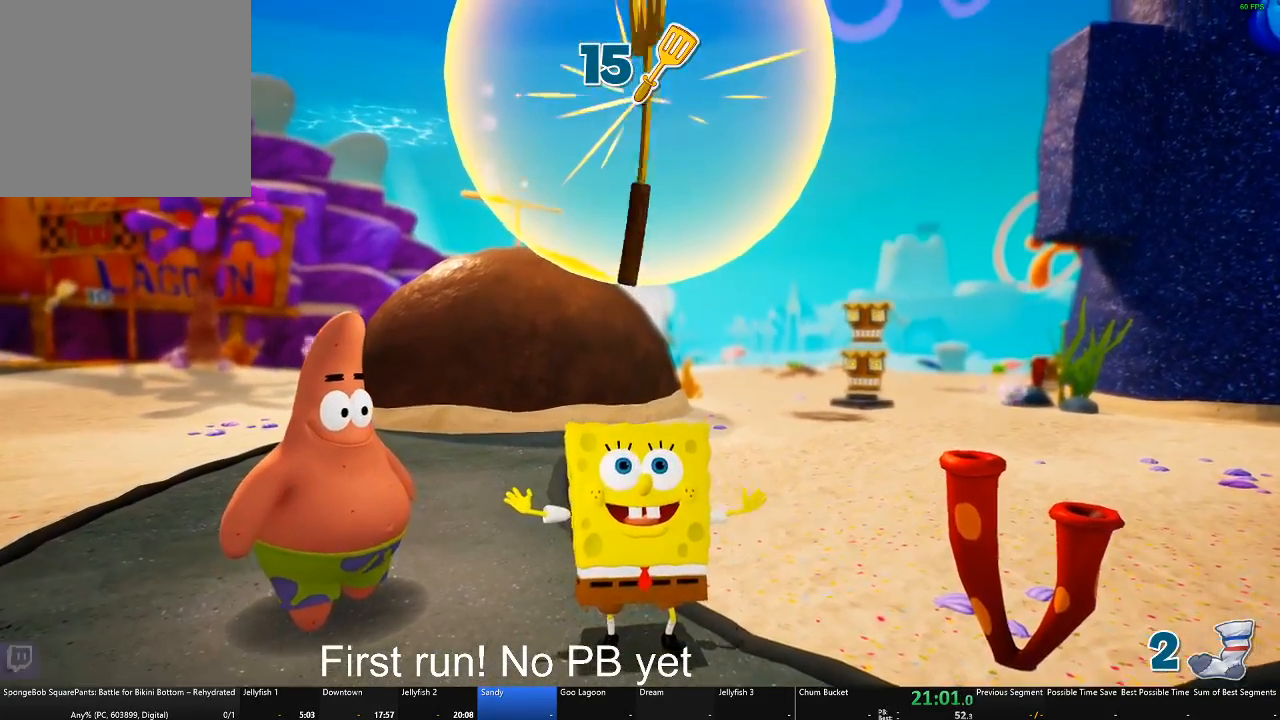
{"buttons": [], "left_stick": "center", "right_stick": "center", "events": []}
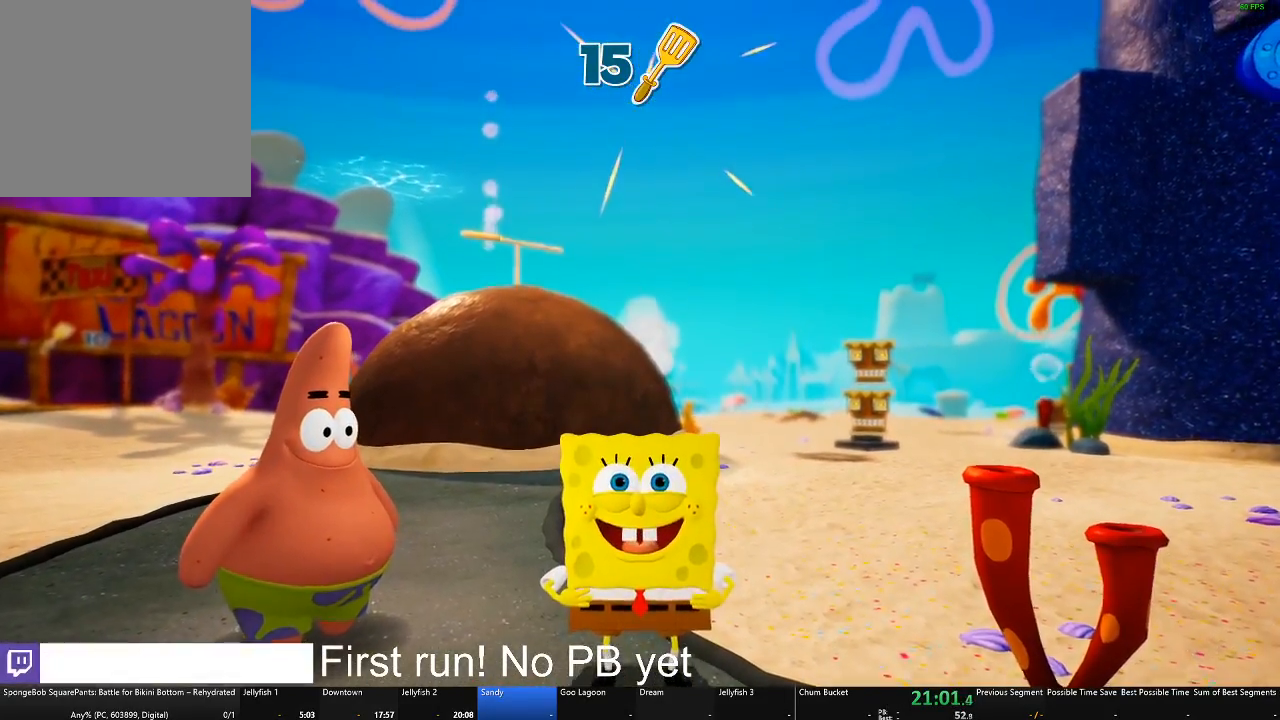
{"buttons": [], "left_stick": "center", "right_stick": "center", "events": []}
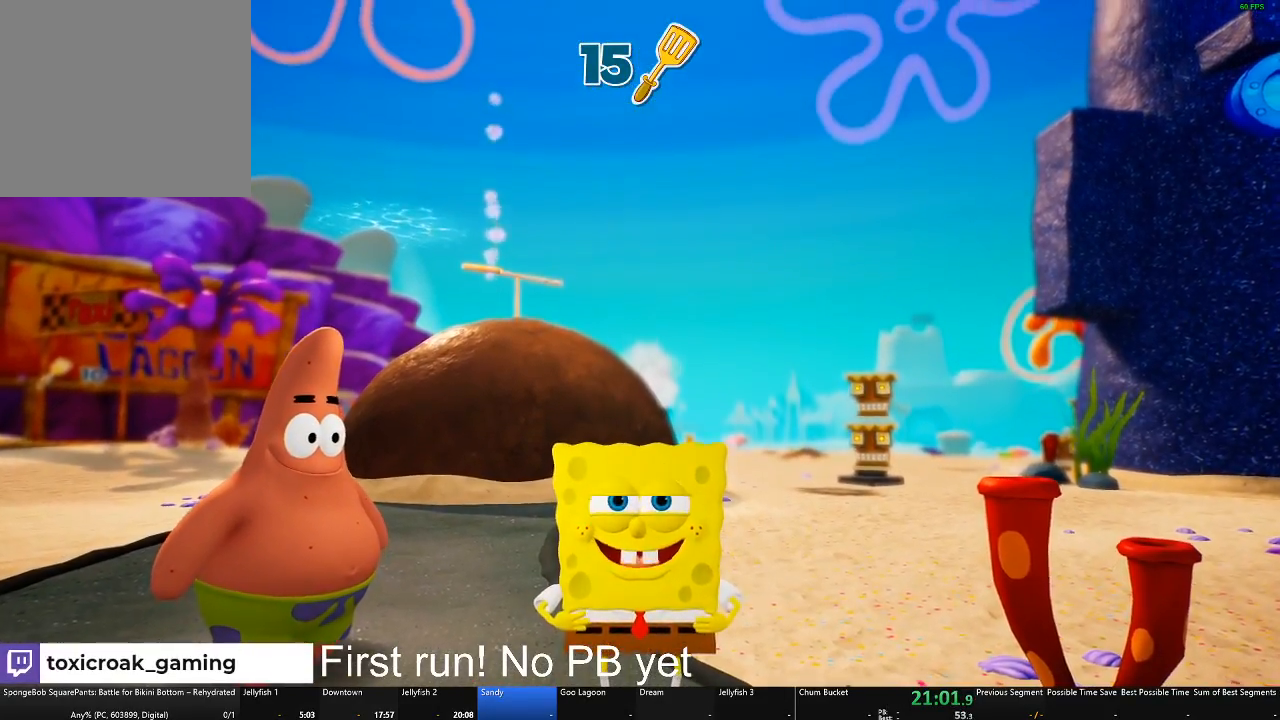
{"buttons": [], "left_stick": "down-left", "right_stick": "center", "events": [[317, "left_stick", "down-left"]]}
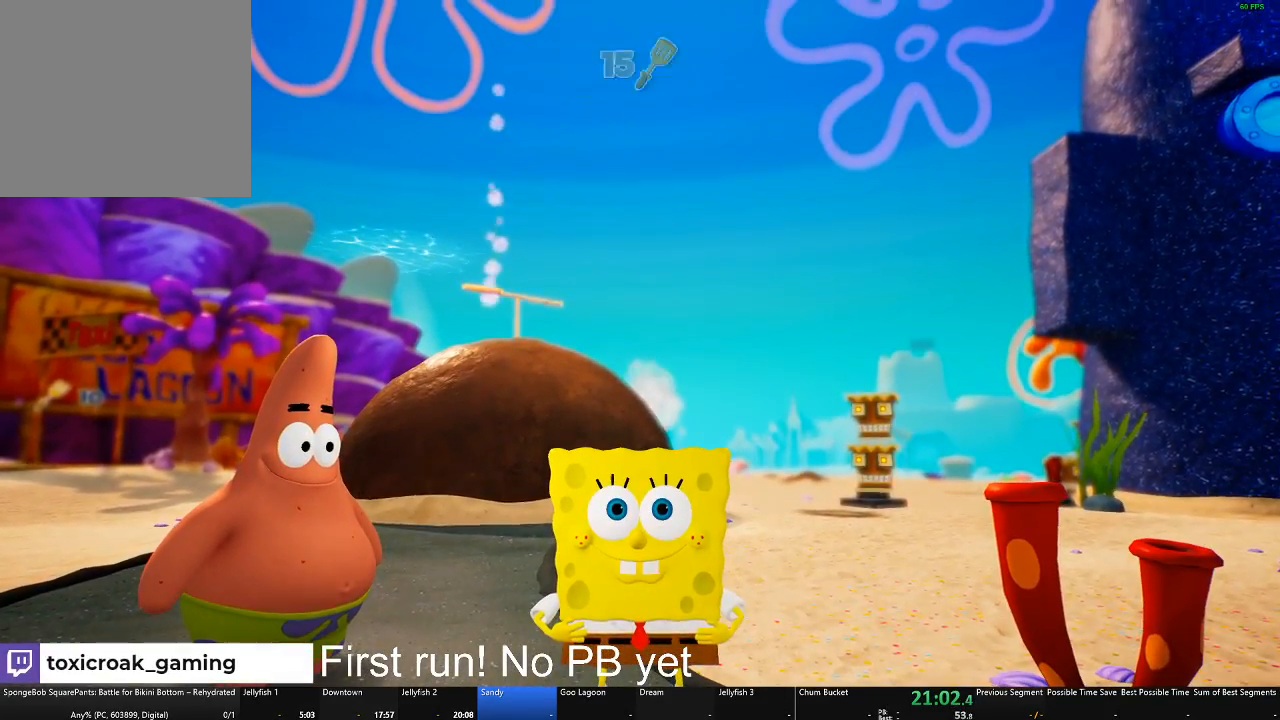
{"buttons": [], "left_stick": "down-left", "right_stick": "left", "events": [[484, "right_stick", "left"]]}
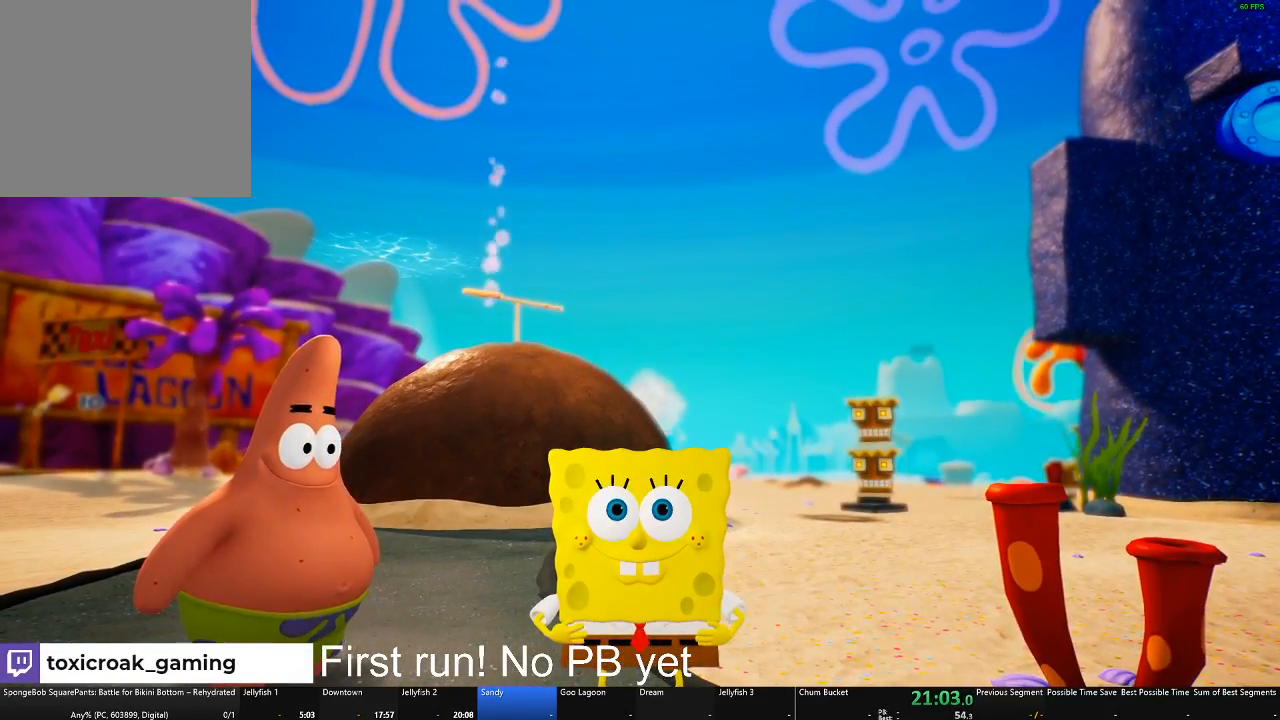
{"buttons": [], "left_stick": "left", "right_stick": "left", "events": [[300, "left_stick", "left"]]}
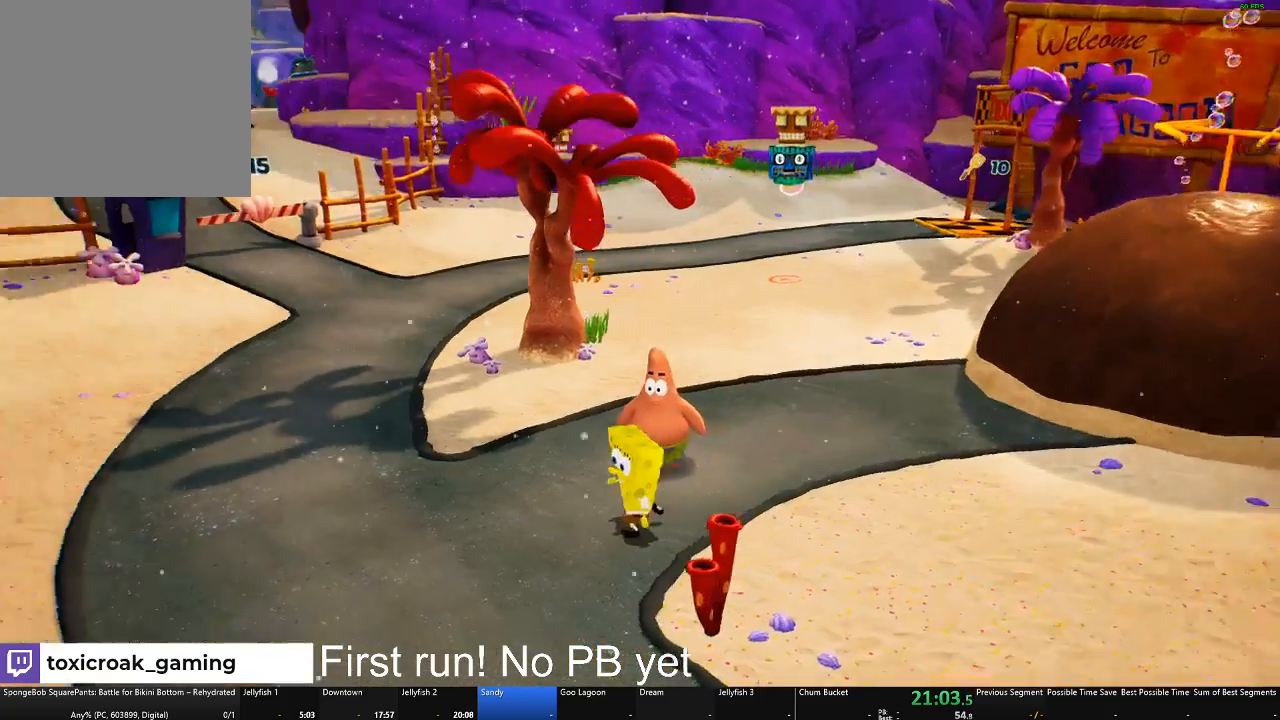
{"buttons": [], "left_stick": "up", "right_stick": "center", "events": [[33, "left_stick", "up-left"], [234, "left_stick", "up"], [300, "right_stick", "center"]]}
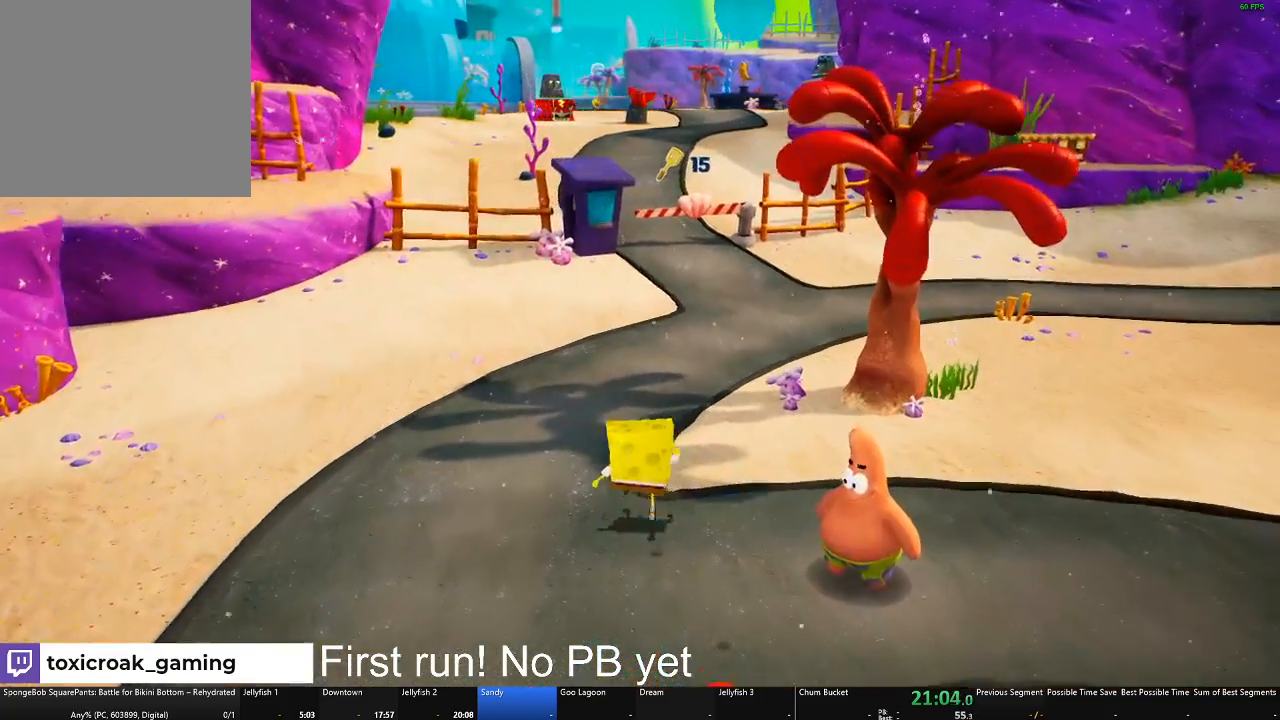
{"buttons": [], "left_stick": "up", "right_stick": "center", "events": []}
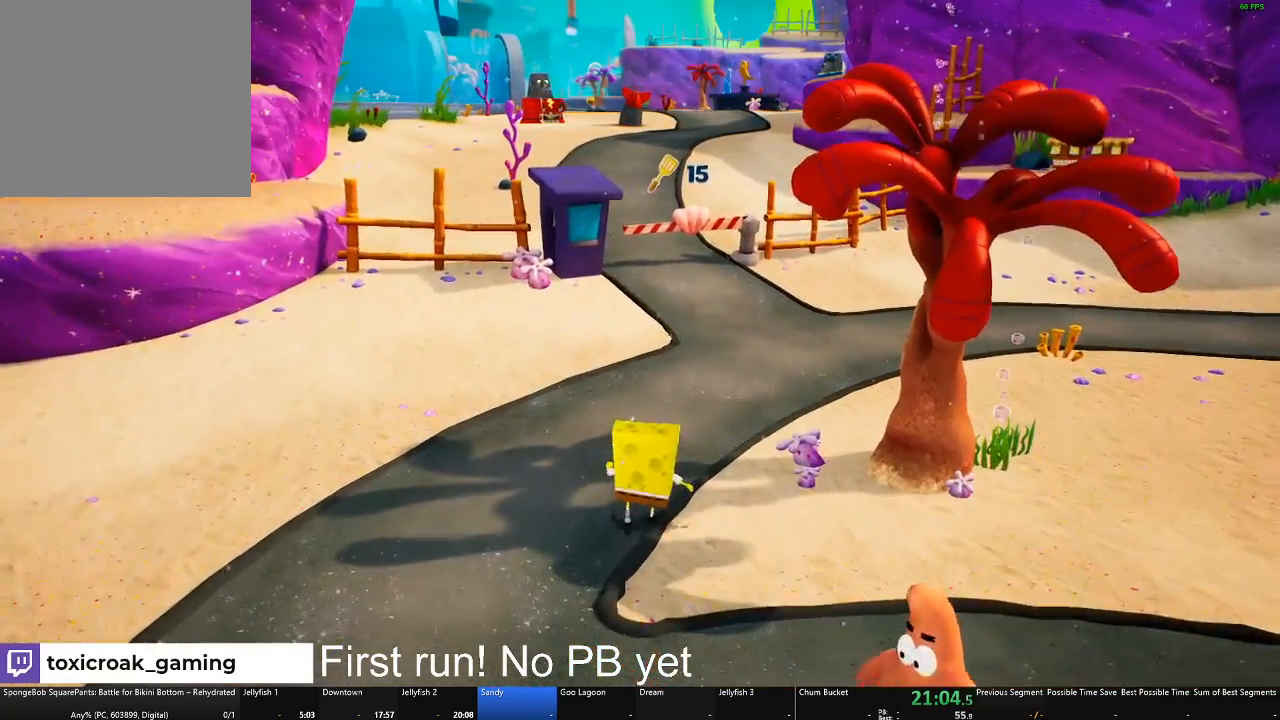
{"buttons": [], "left_stick": "up-right", "right_stick": "center", "events": [[17, "R1", "down"], [83, "R1", "up"], [400, "left_stick", "up-right"]]}
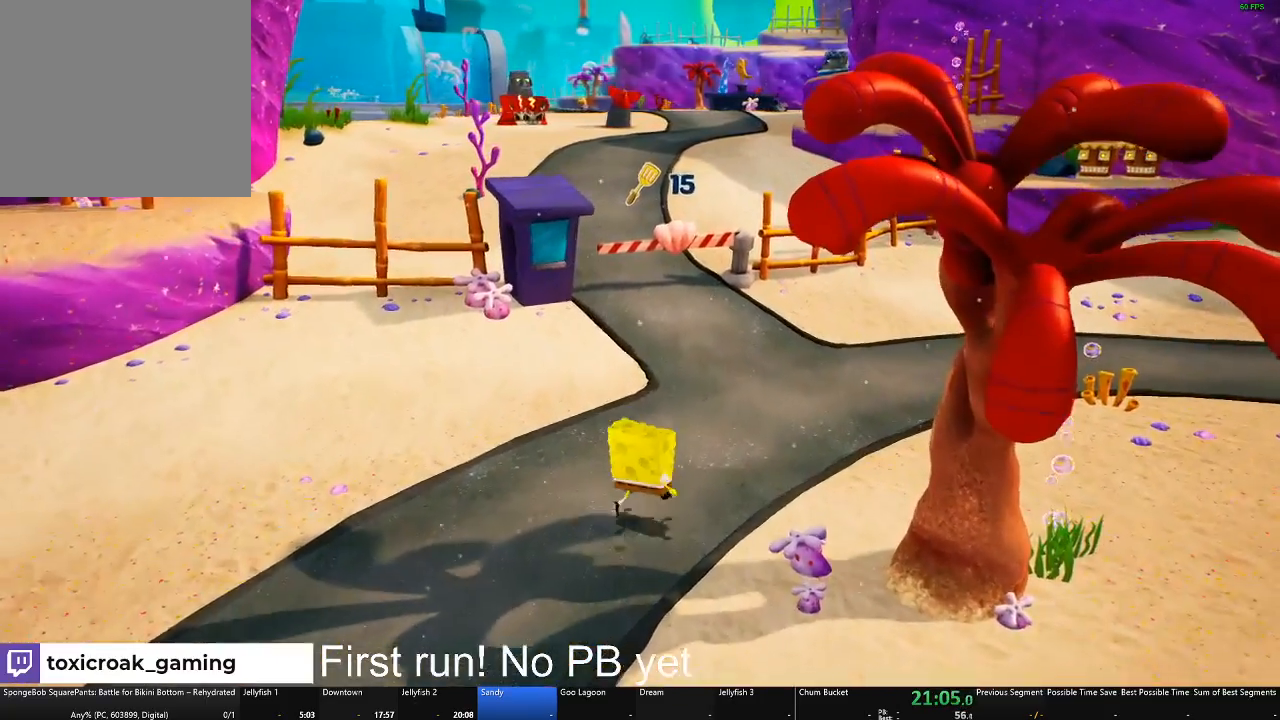
{"buttons": [], "left_stick": "up", "right_stick": "center", "events": [[16, "left_stick", "up"]]}
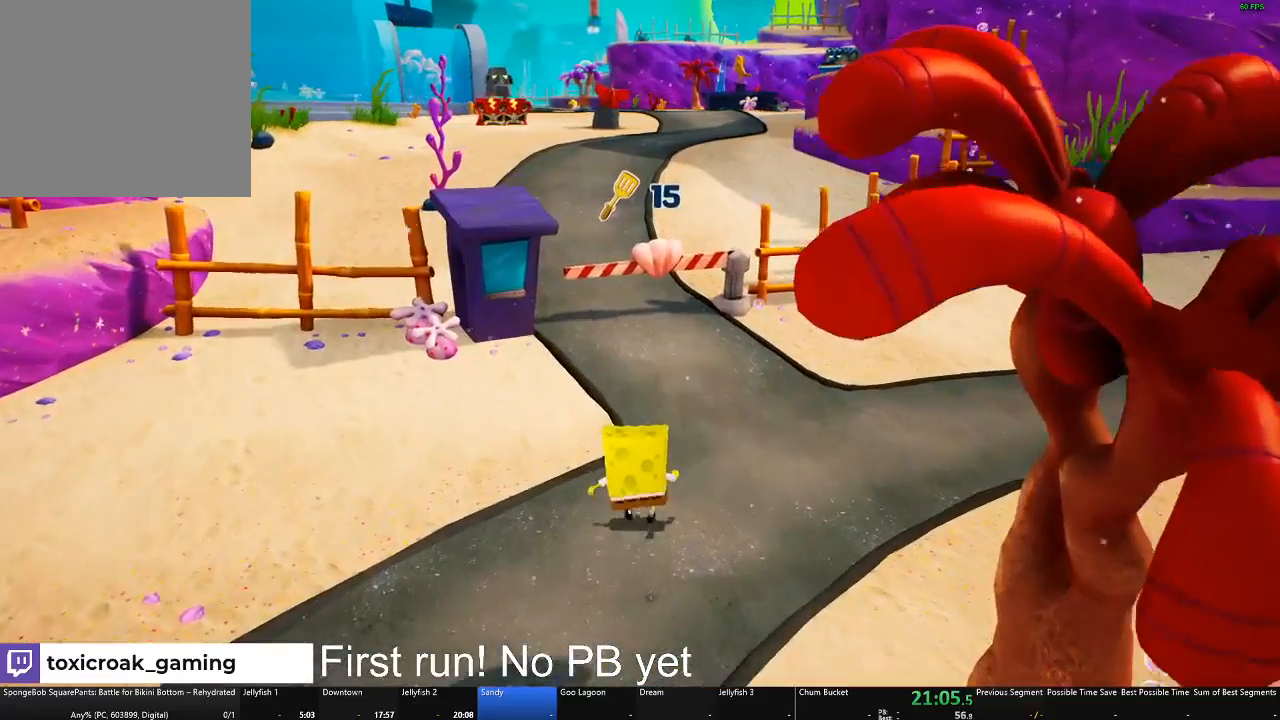
{"buttons": [], "left_stick": "up", "right_stick": "center", "events": []}
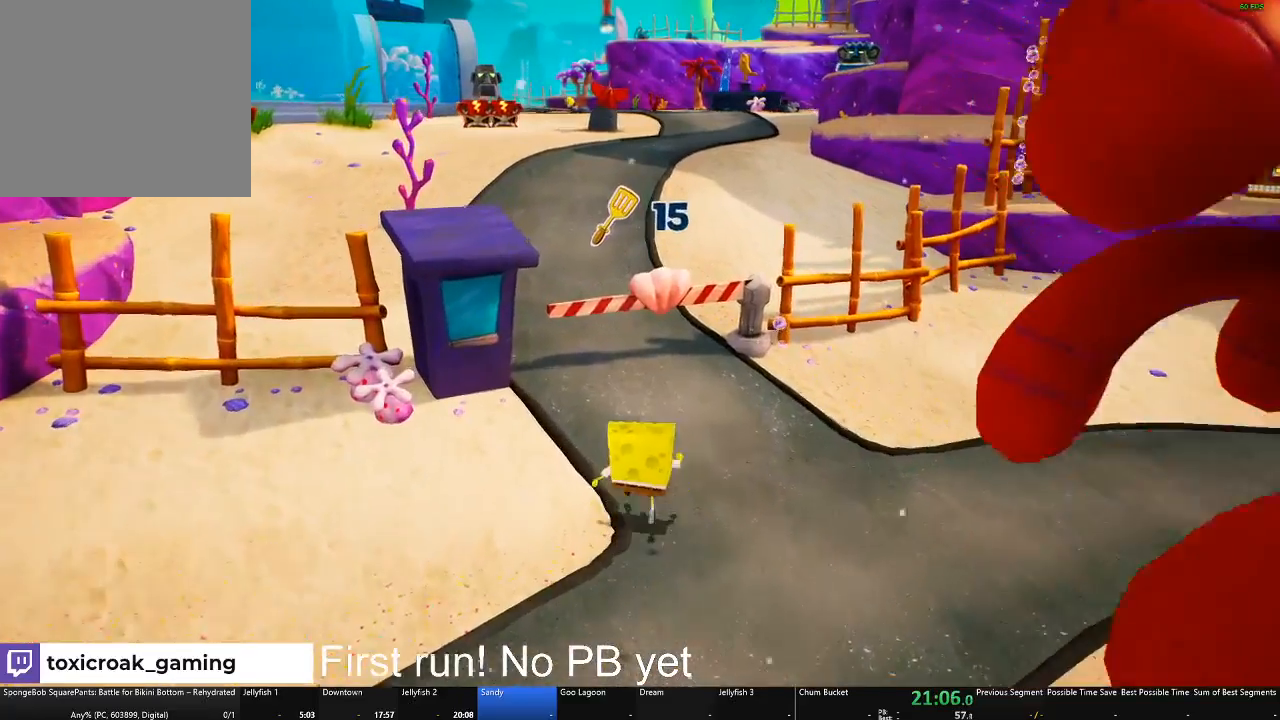
{"buttons": ["R1"], "left_stick": "up", "right_stick": "center", "events": [[116, "R1", "down"], [233, "R1", "up"], [316, "R1", "down"], [417, "R1", "up"], [500, "R1", "down"]]}
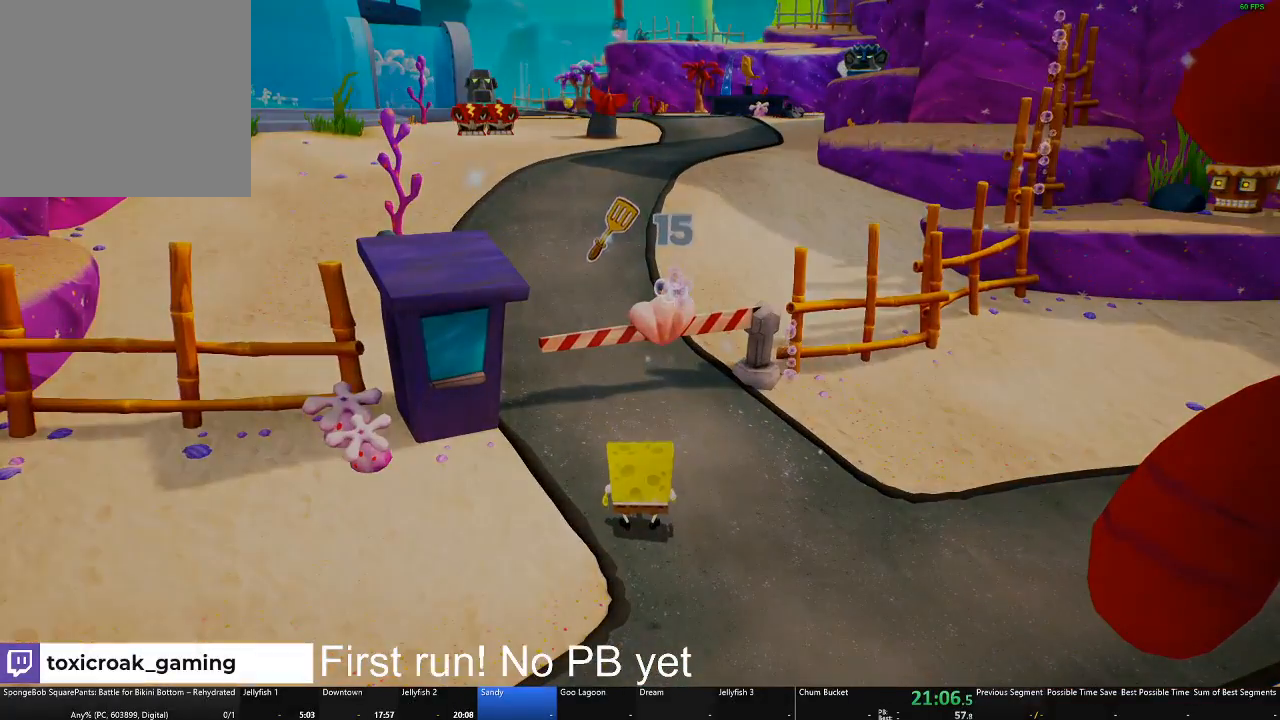
{"buttons": [], "left_stick": "up", "right_stick": "center", "events": [[117, "R1", "up"]]}
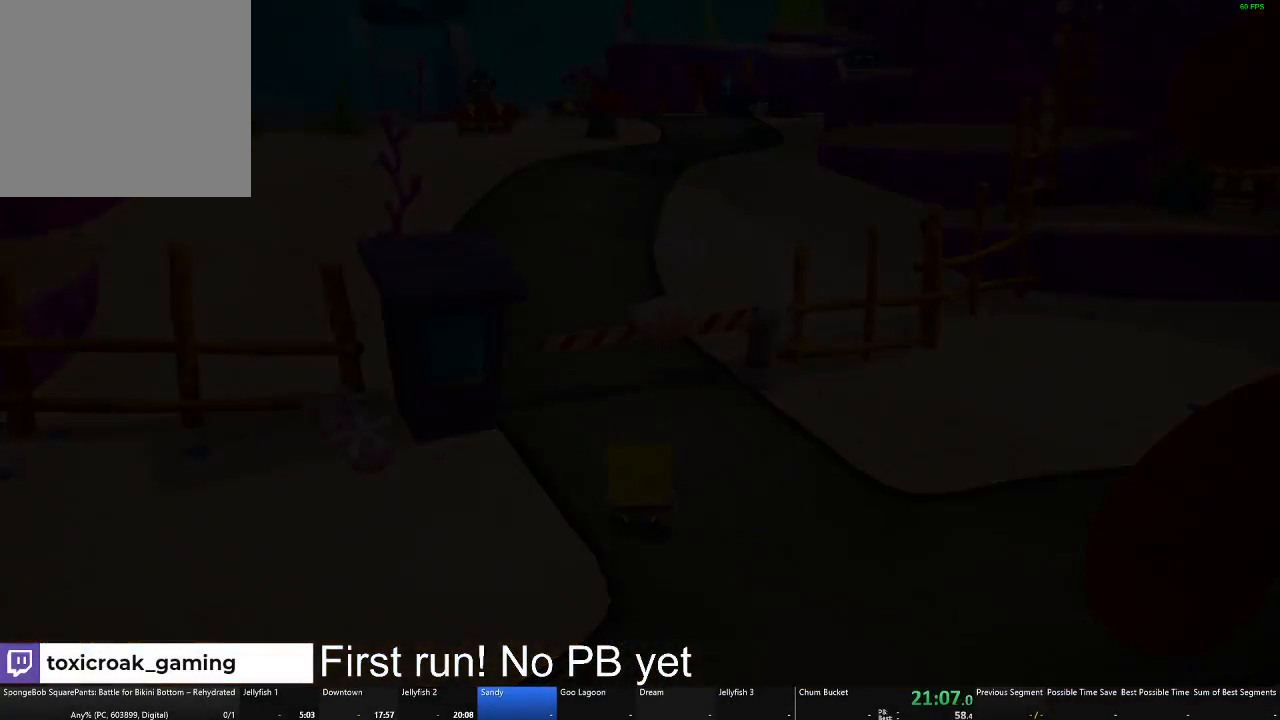
{"buttons": [], "left_stick": "center", "right_stick": "center", "events": [[233, "left_stick", "center"]]}
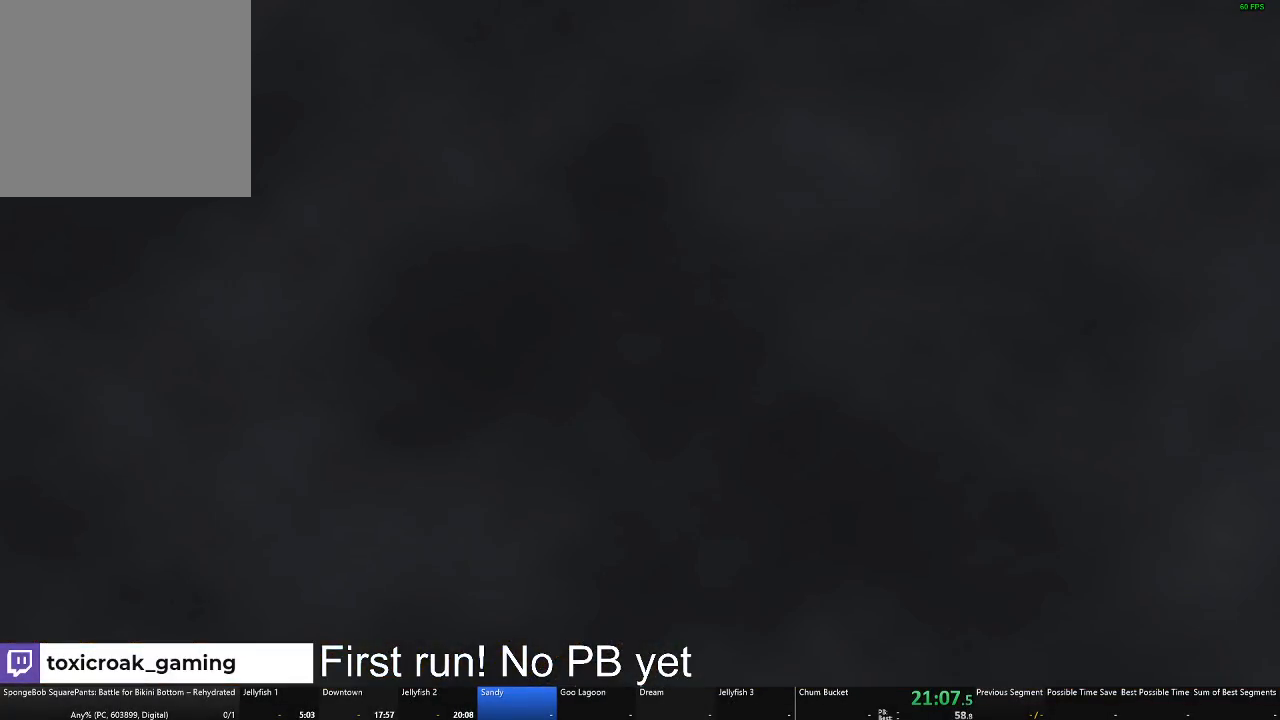
{"buttons": [], "left_stick": "center", "right_stick": "center", "events": []}